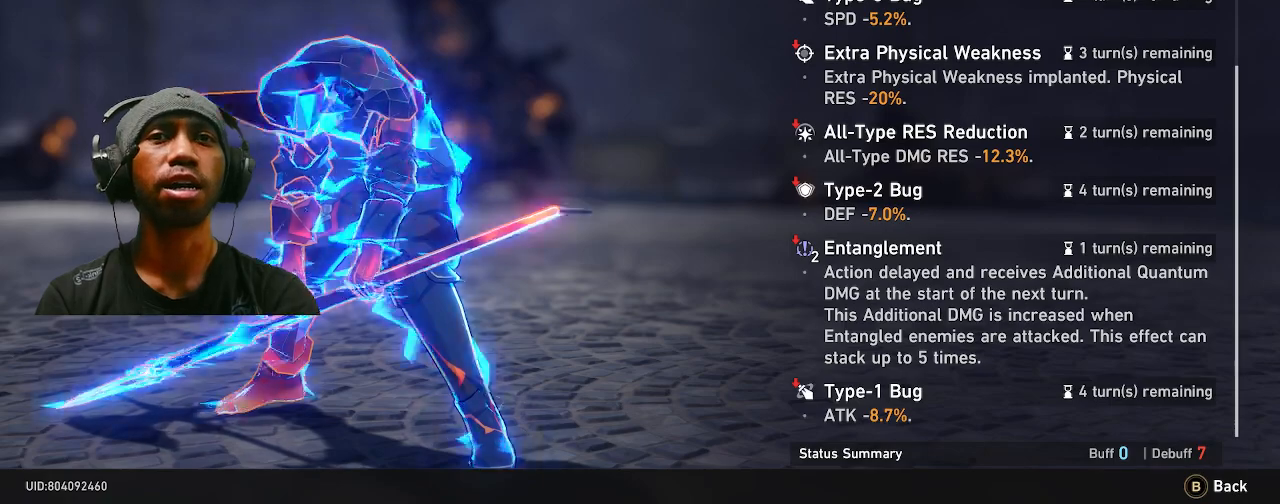
Gameplay with a controller (PlayStation layout); each line is a JSON object with the inputs held at the frame after it. "events" lists button and stick changes between this image and that frame as [ms after this image, input, new state], when the widget could be followed in between. Not read: TOUCHPAD.
{"buttons": ["R2"], "left_stick": "center", "right_stick": "center", "events": []}
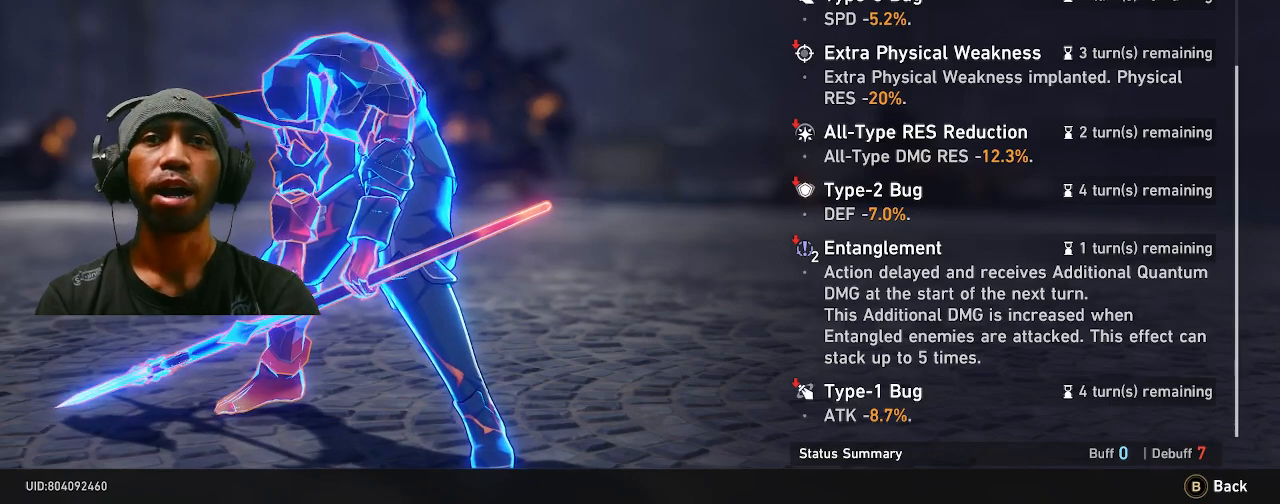
{"buttons": ["R2"], "left_stick": "center", "right_stick": "center", "events": []}
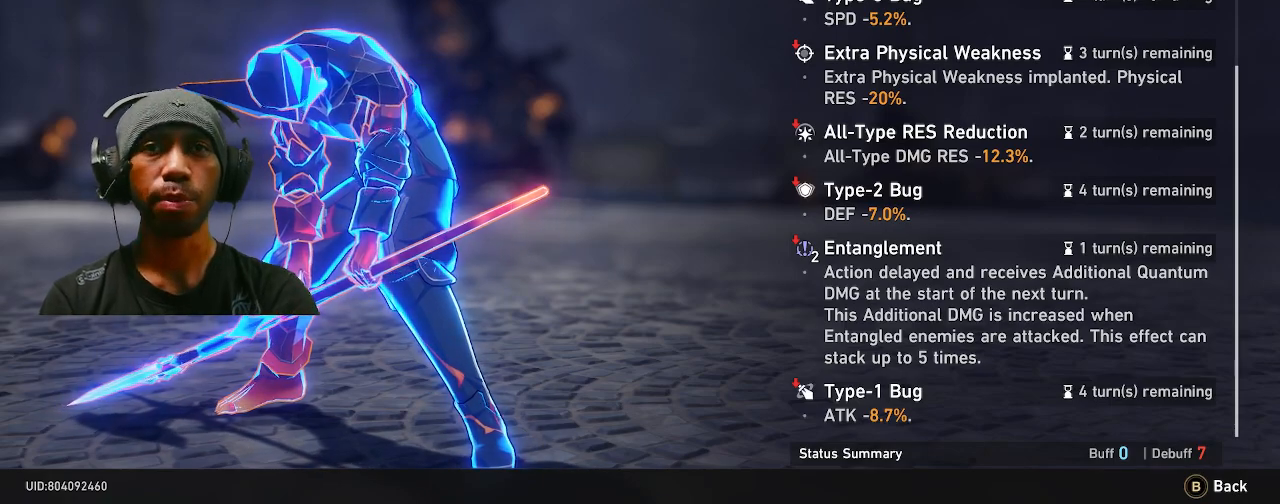
{"buttons": ["R2"], "left_stick": "center", "right_stick": "center", "events": []}
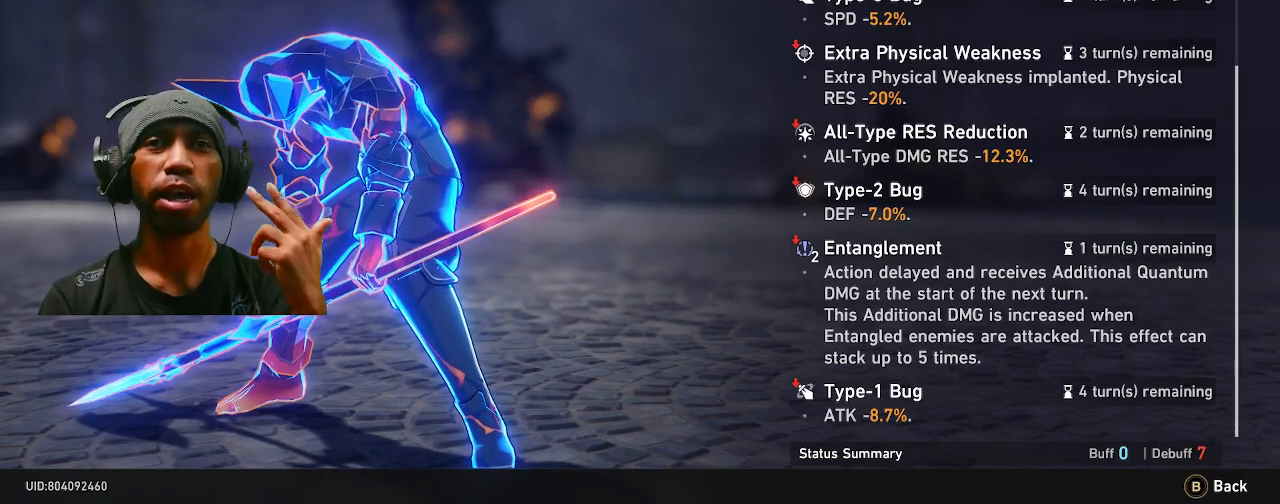
{"buttons": ["R2"], "left_stick": "center", "right_stick": "center", "events": []}
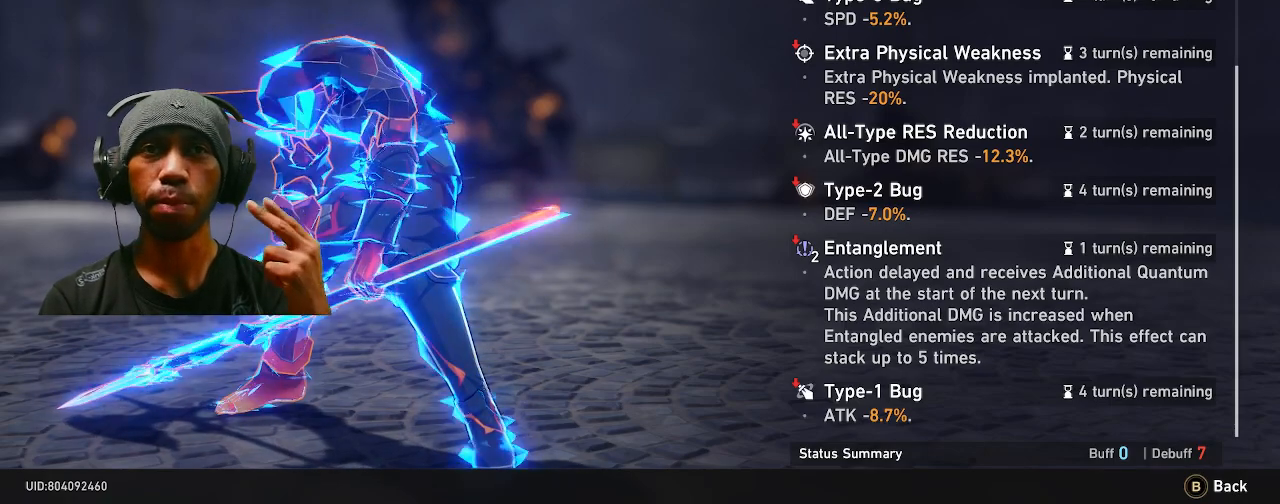
{"buttons": ["R2"], "left_stick": "center", "right_stick": "center", "events": []}
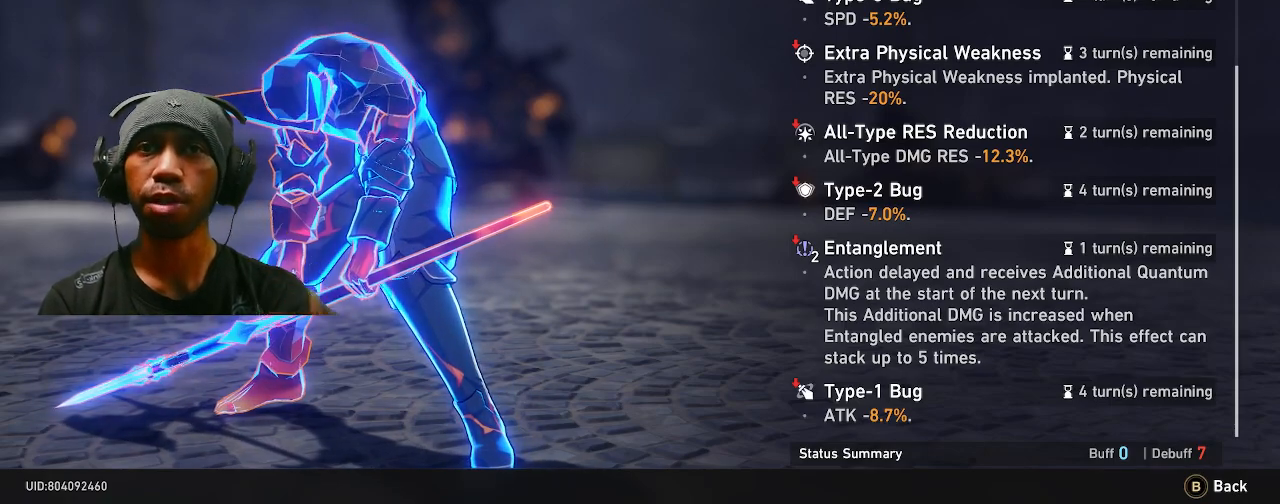
{"buttons": ["R2"], "left_stick": "center", "right_stick": "center", "events": []}
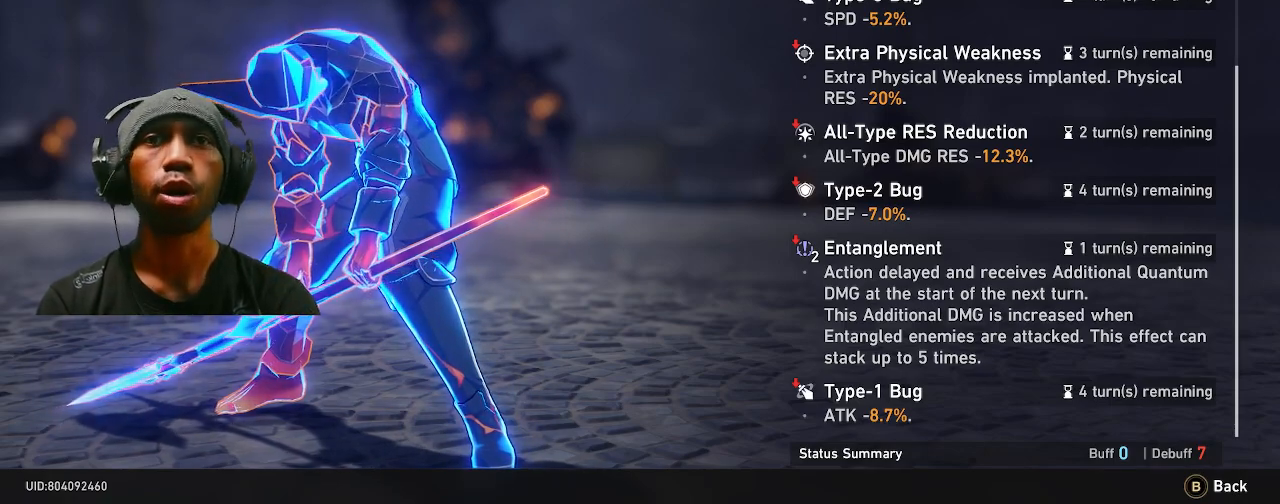
{"buttons": ["R2"], "left_stick": "center", "right_stick": "center", "events": []}
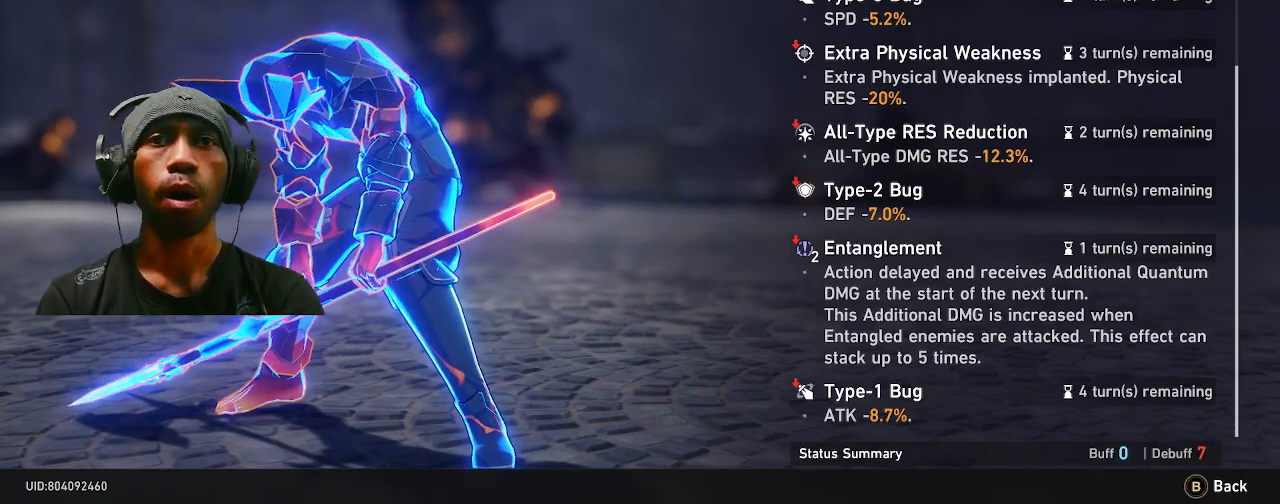
{"buttons": ["R2"], "left_stick": "center", "right_stick": "center", "events": []}
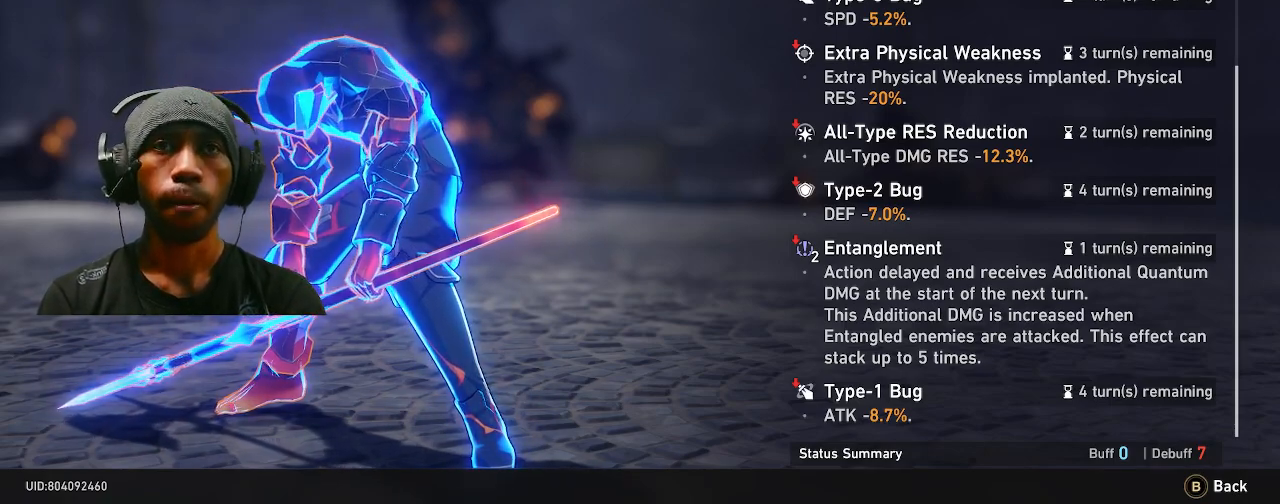
{"buttons": ["R2"], "left_stick": "center", "right_stick": "center", "events": []}
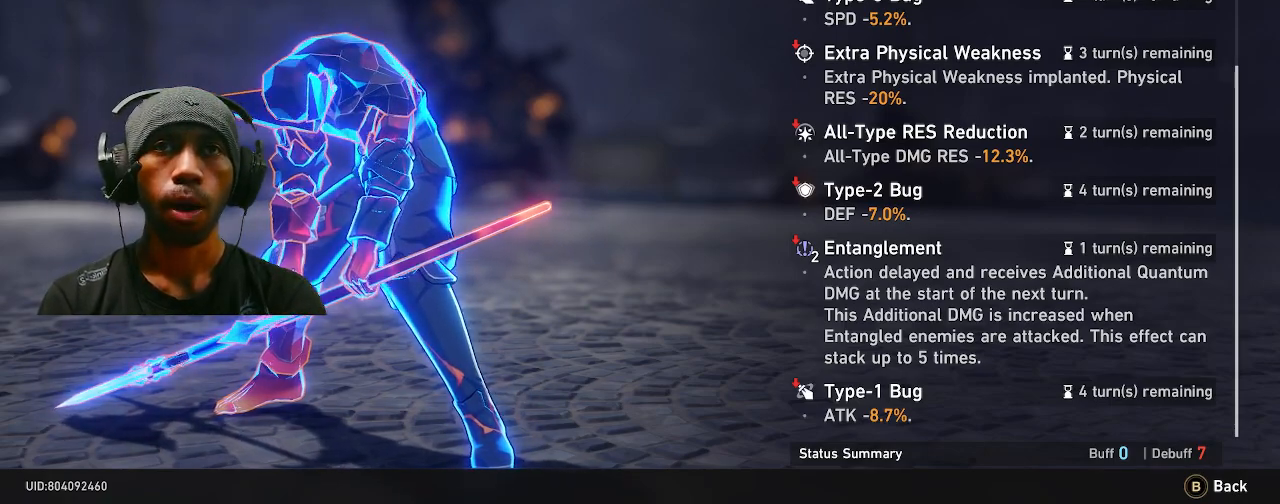
{"buttons": ["R2"], "left_stick": "center", "right_stick": "center", "events": []}
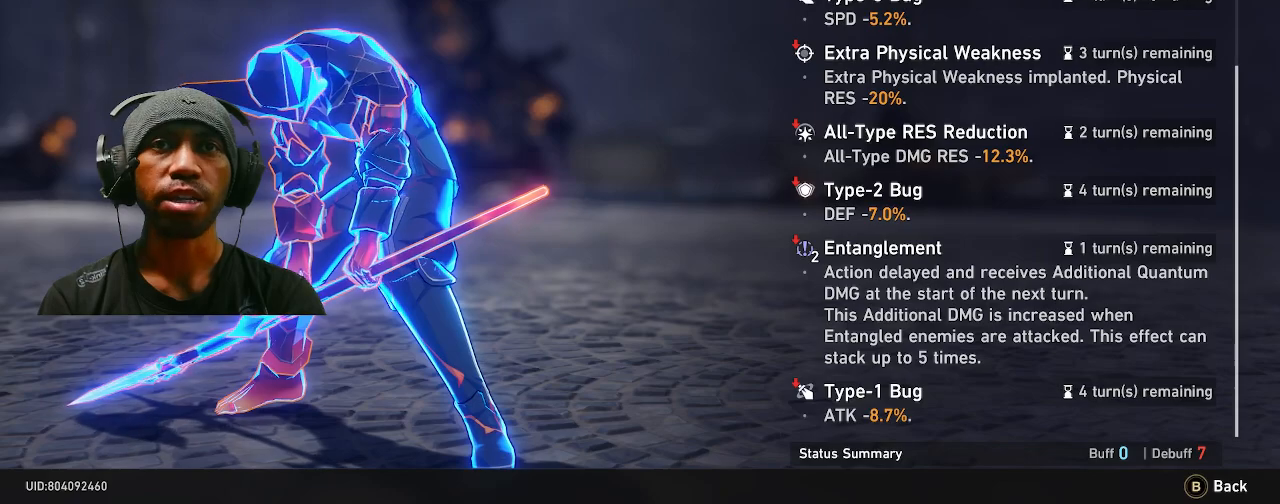
{"buttons": ["R2"], "left_stick": "center", "right_stick": "up", "events": [[300, "right_stick", "up"]]}
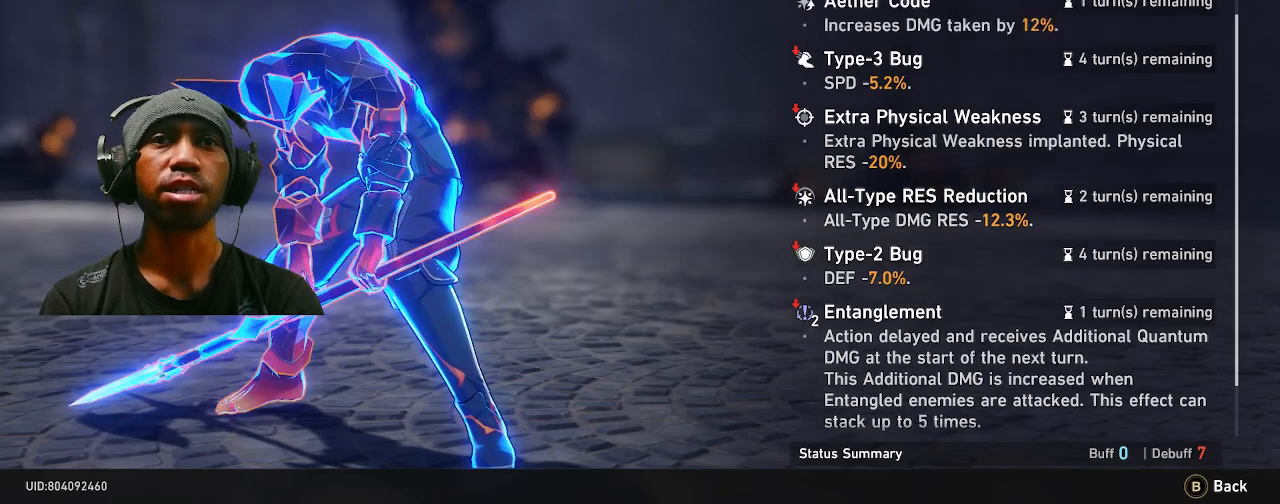
{"buttons": ["R2"], "left_stick": "center", "right_stick": "center", "events": [[150, "right_stick", "center"]]}
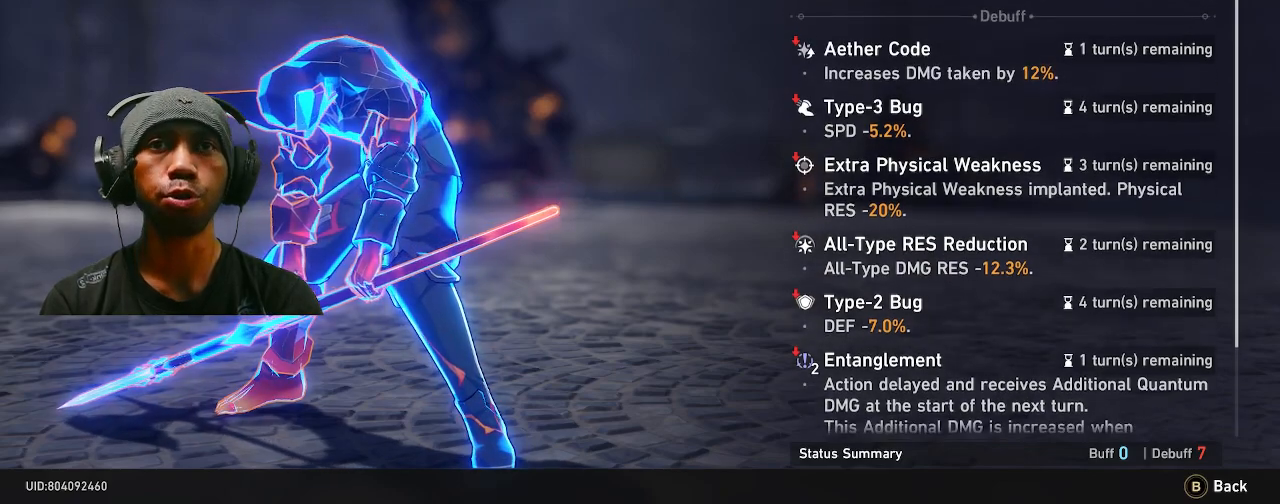
{"buttons": ["R2"], "left_stick": "center", "right_stick": "center", "events": []}
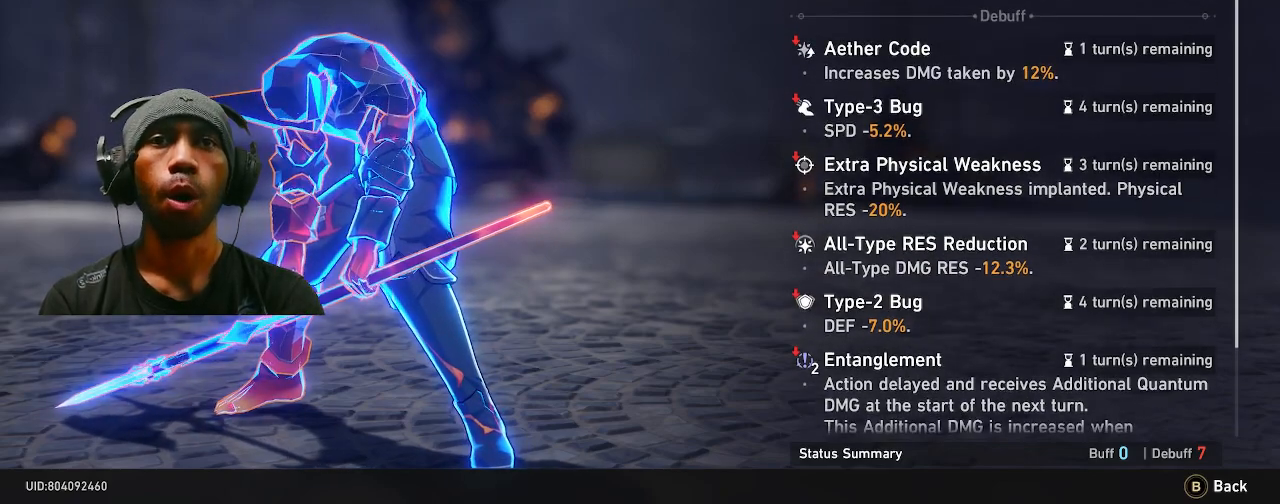
{"buttons": ["R2"], "left_stick": "center", "right_stick": "center", "events": []}
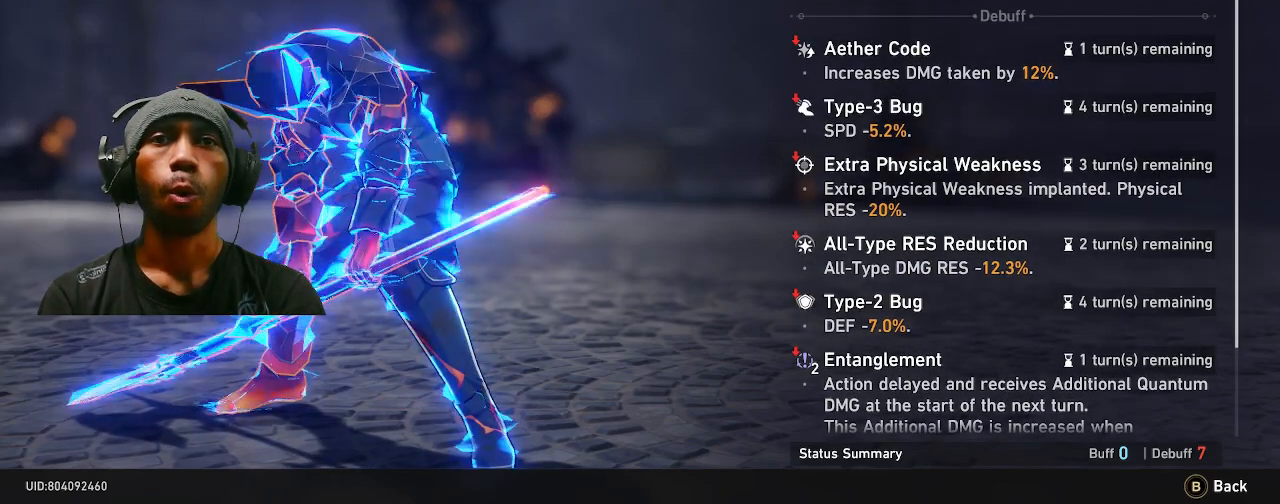
{"buttons": ["R2"], "left_stick": "center", "right_stick": "center", "events": []}
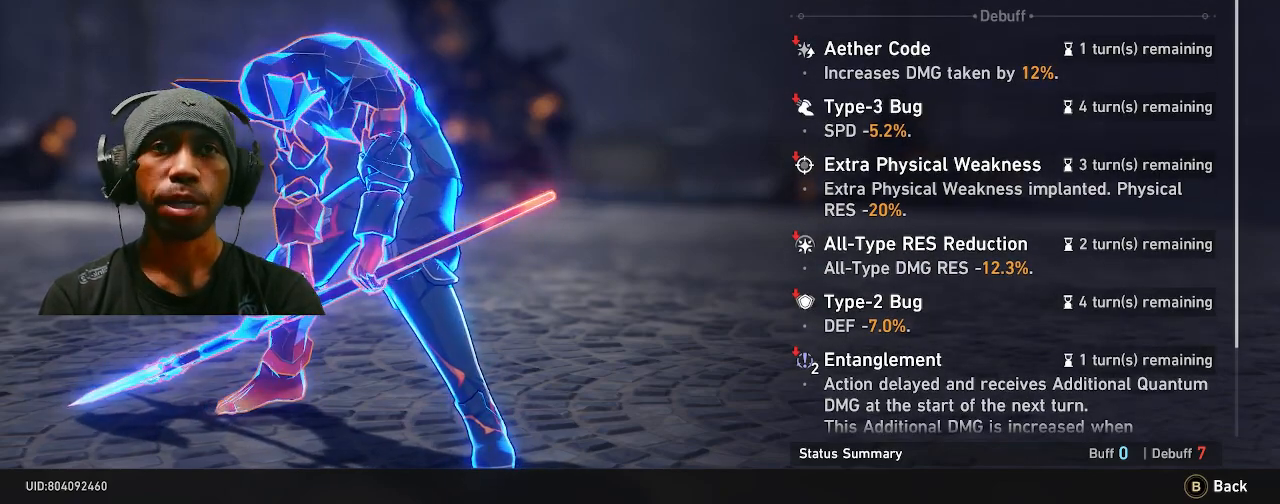
{"buttons": ["R2"], "left_stick": "center", "right_stick": "center", "events": []}
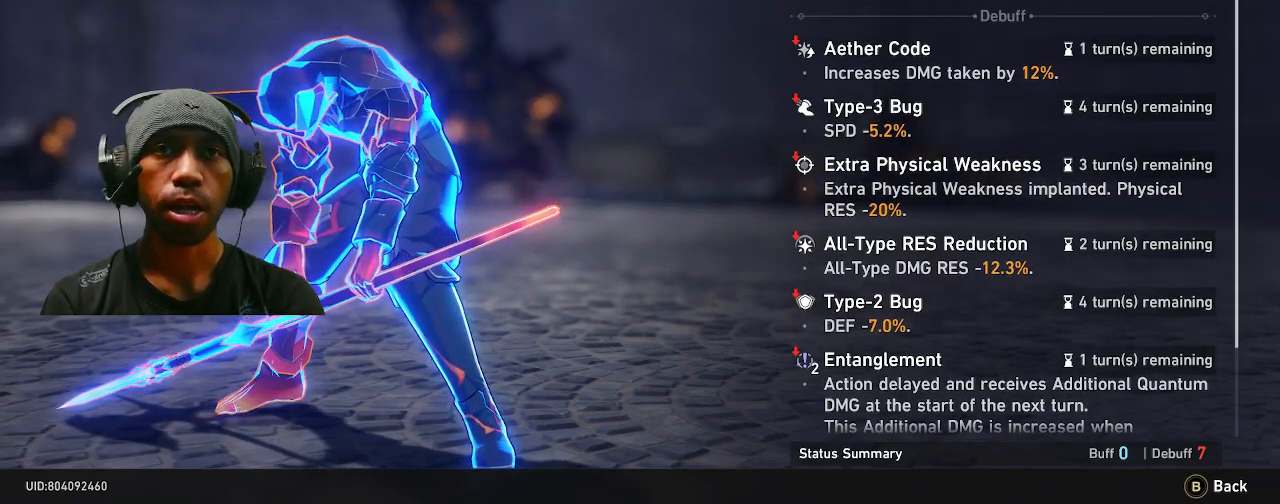
{"buttons": ["R2"], "left_stick": "center", "right_stick": "center", "events": []}
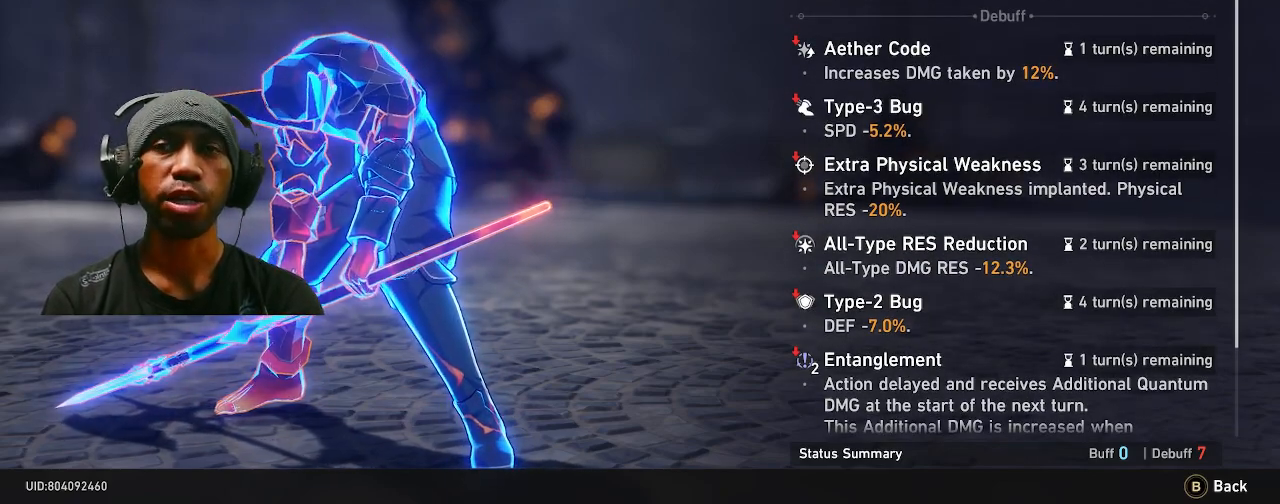
{"buttons": ["R2"], "left_stick": "center", "right_stick": "center", "events": []}
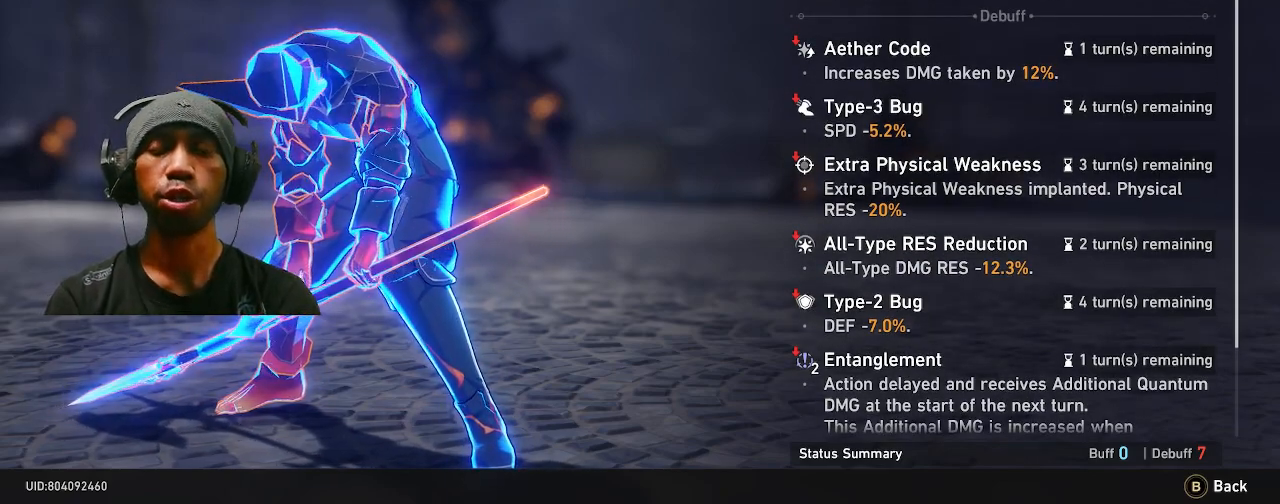
{"buttons": ["R2"], "left_stick": "center", "right_stick": "center", "events": []}
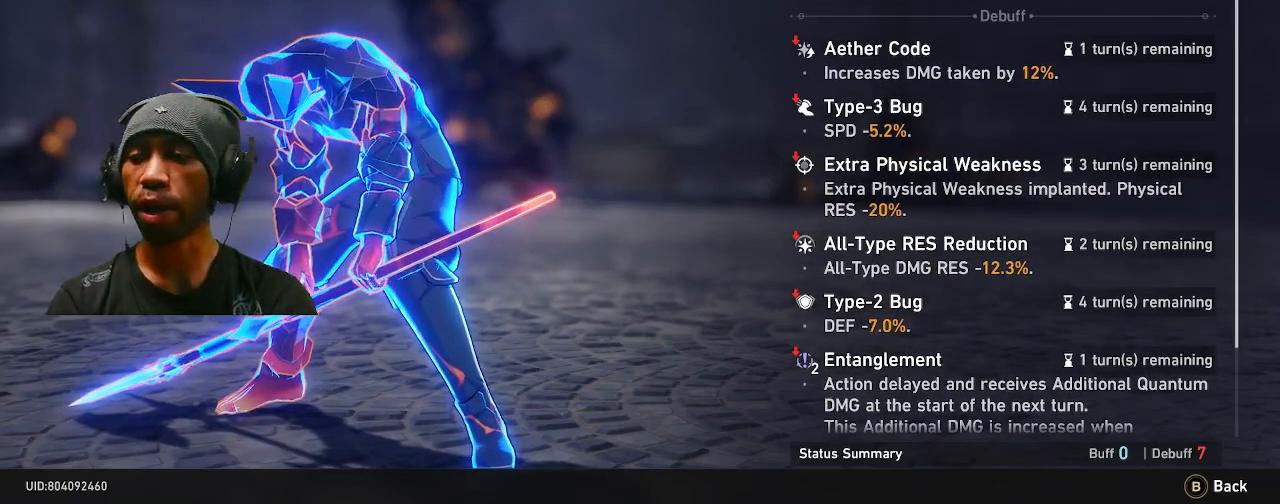
{"buttons": ["R2"], "left_stick": "center", "right_stick": "center", "events": []}
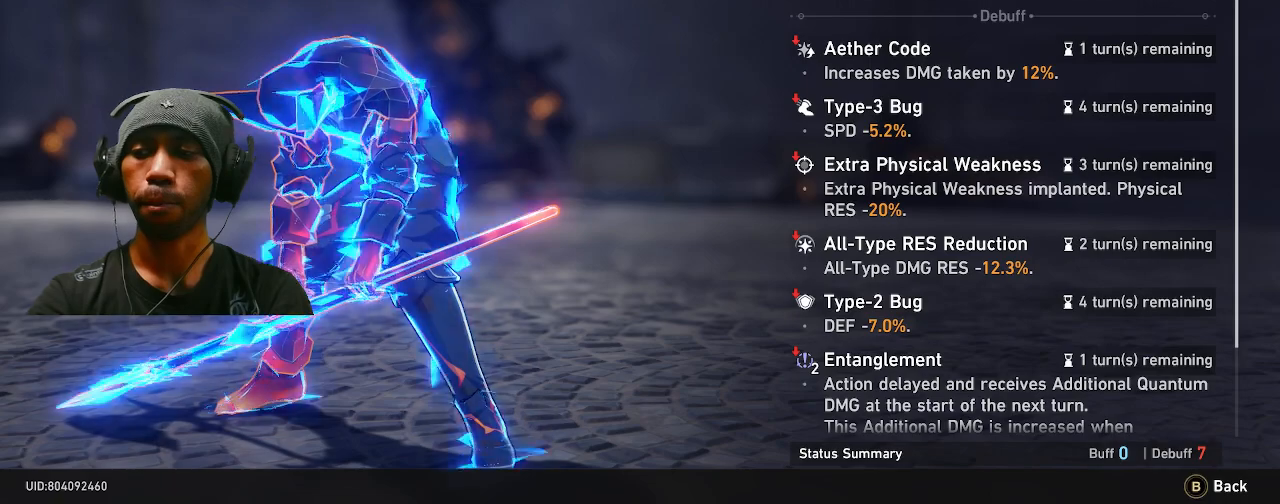
{"buttons": ["R2"], "left_stick": "center", "right_stick": "center", "events": []}
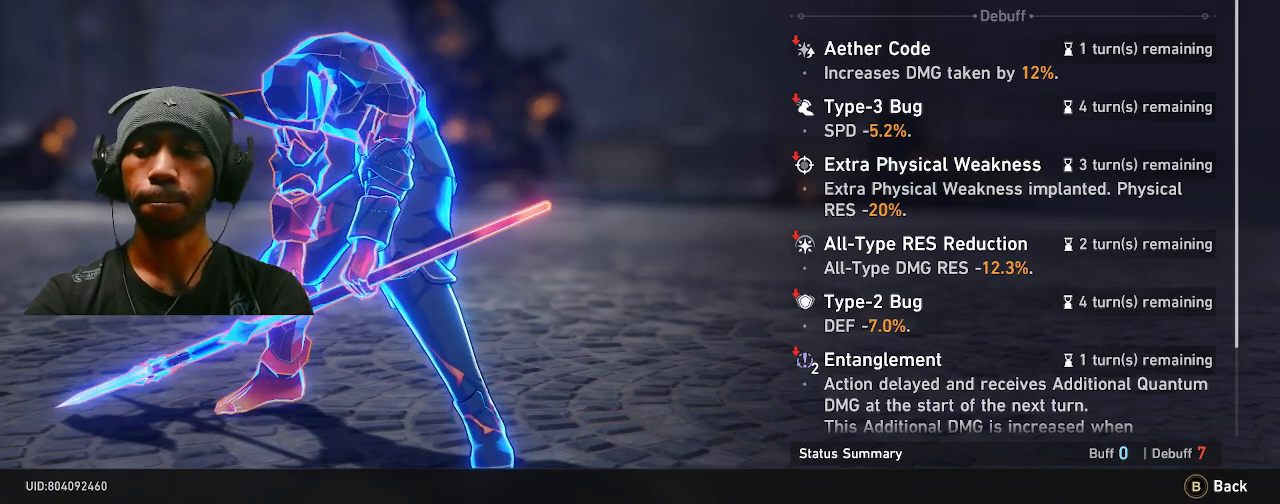
{"buttons": ["R2"], "left_stick": "center", "right_stick": "center", "events": []}
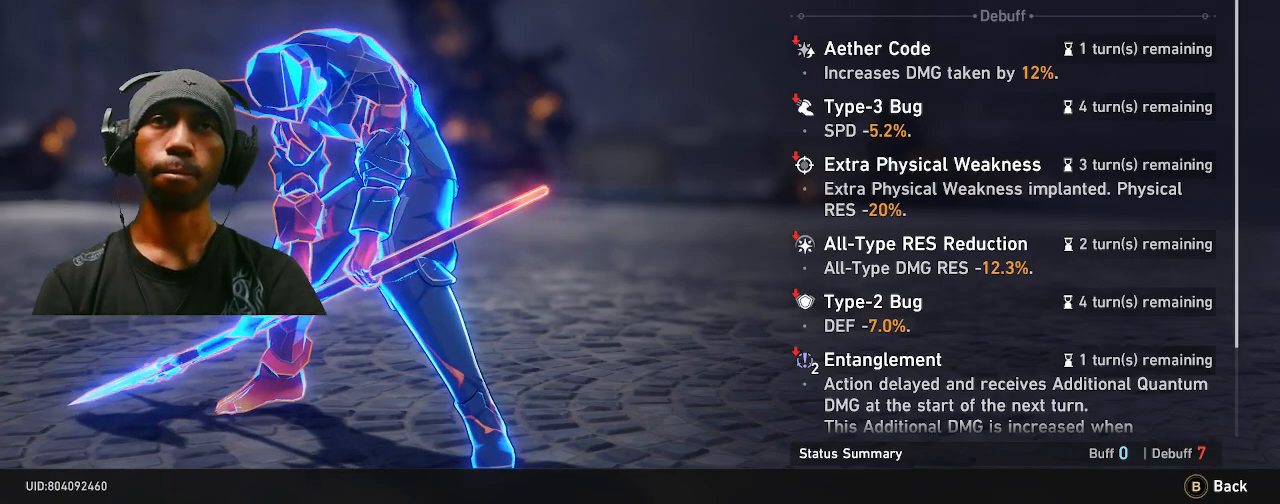
{"buttons": ["R2"], "left_stick": "center", "right_stick": "center", "events": []}
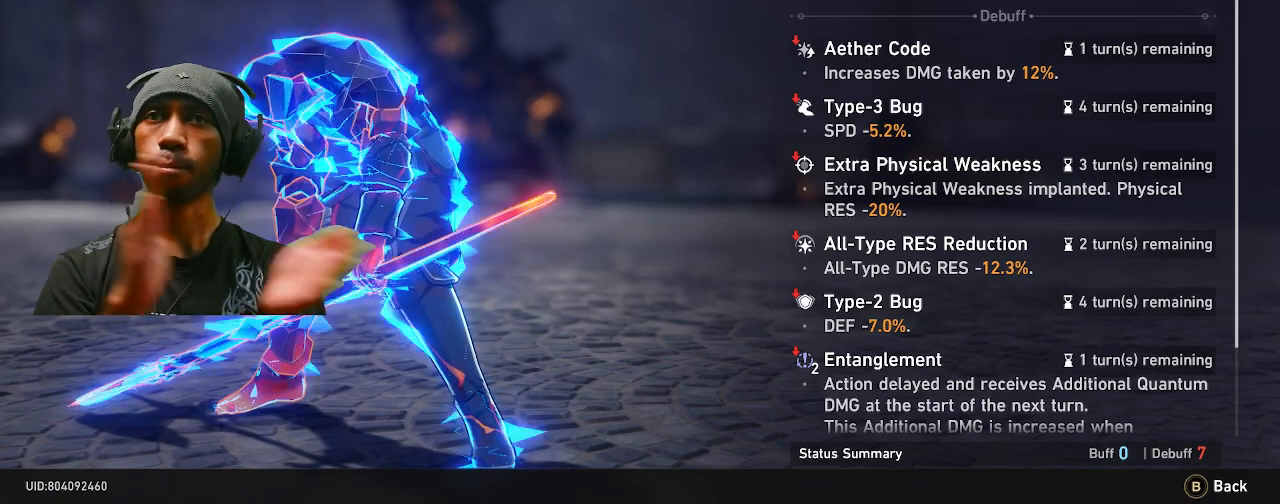
{"buttons": ["R2"], "left_stick": "center", "right_stick": "center", "events": []}
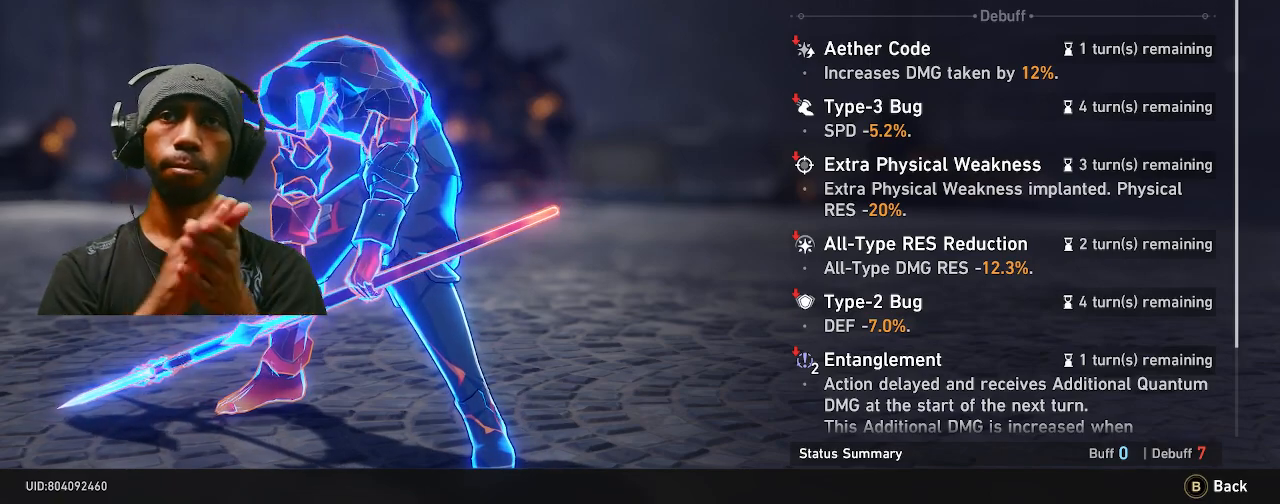
{"buttons": ["R2"], "left_stick": "center", "right_stick": "center", "events": []}
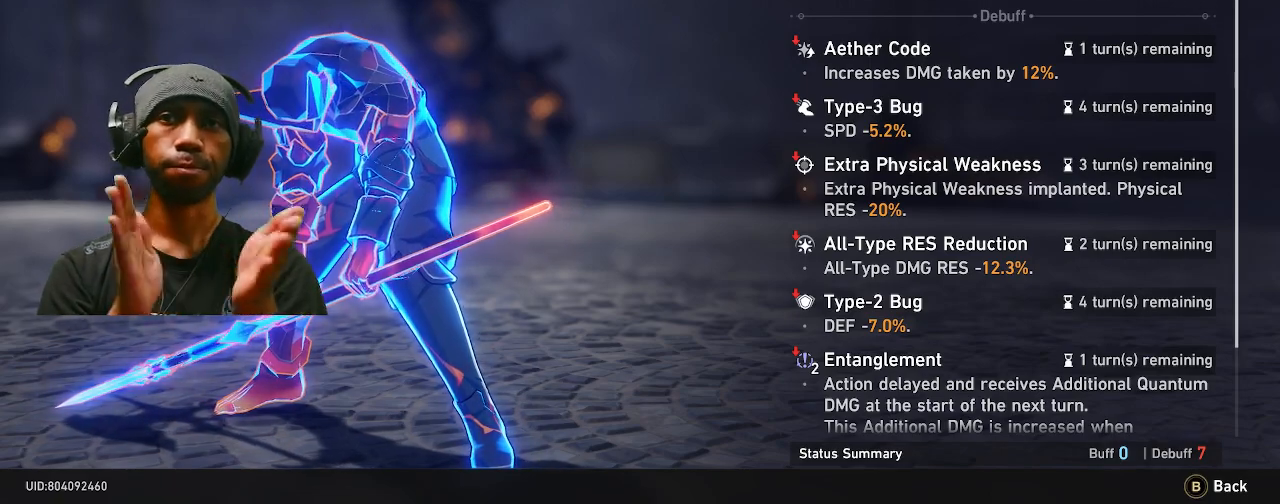
{"buttons": ["R2"], "left_stick": "center", "right_stick": "center", "events": []}
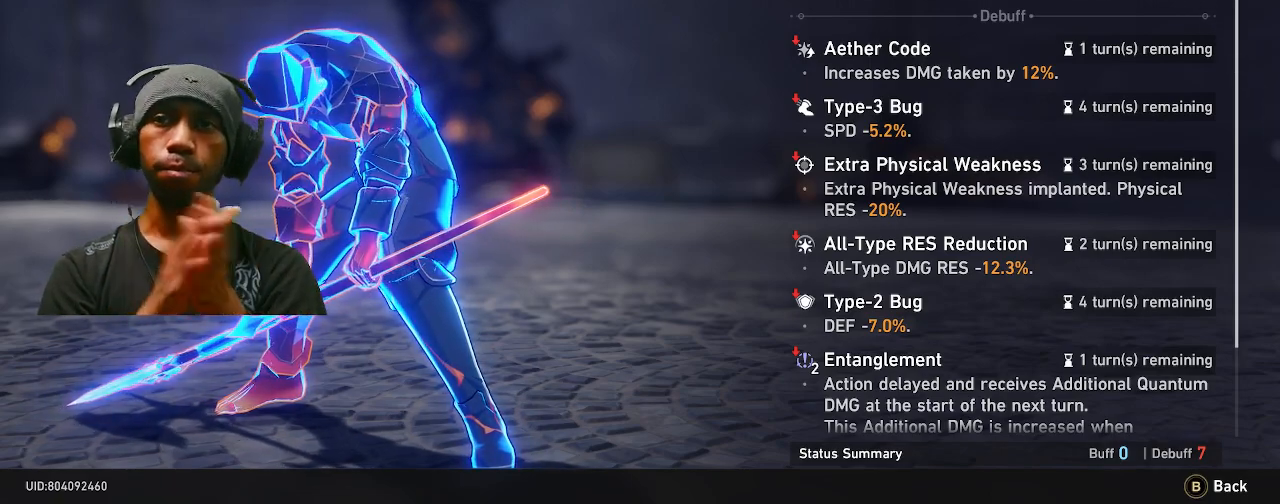
{"buttons": ["R2"], "left_stick": "center", "right_stick": "center", "events": []}
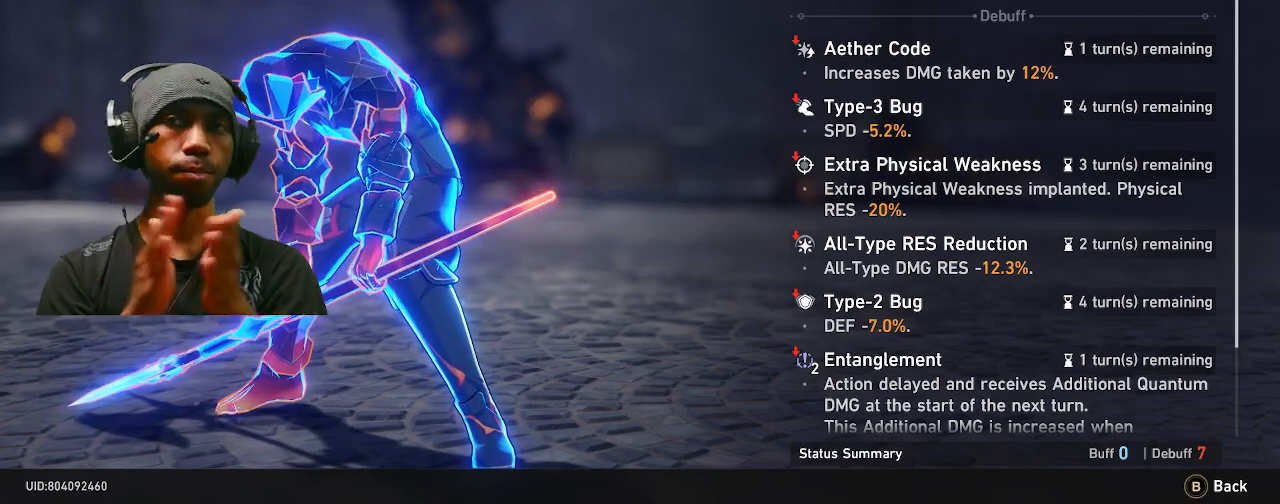
{"buttons": ["R2"], "left_stick": "center", "right_stick": "center", "events": []}